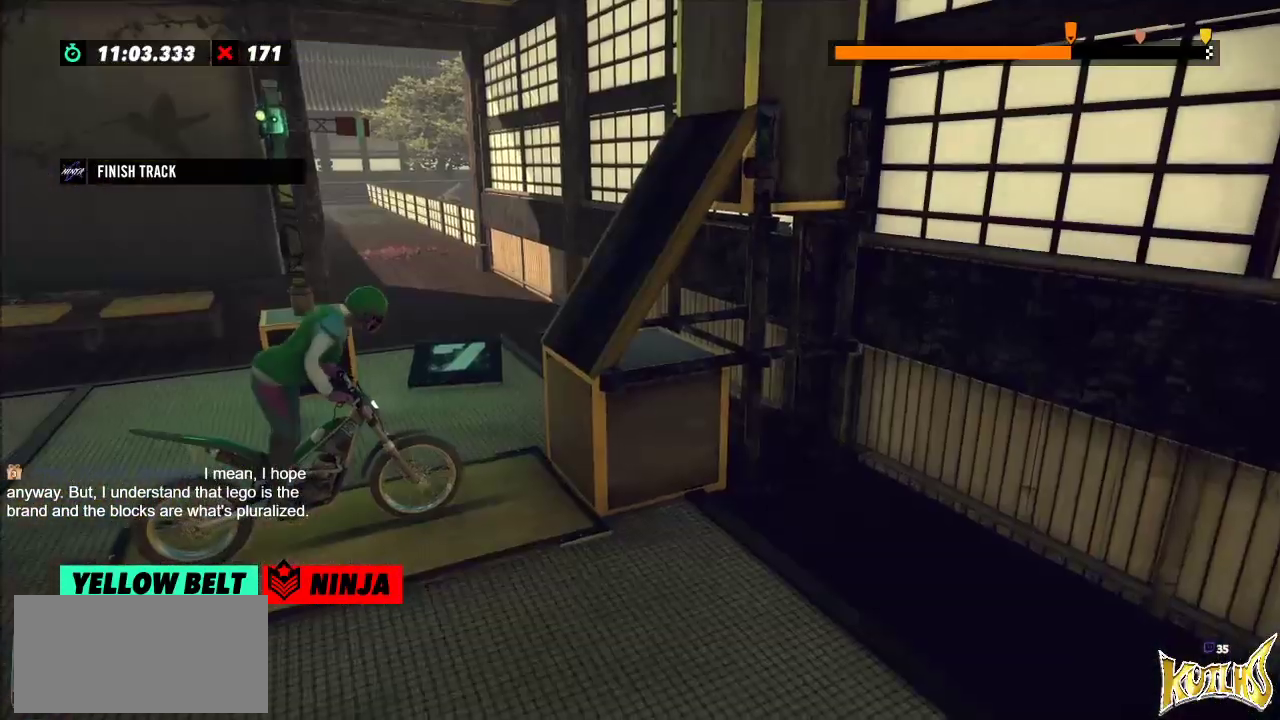
Gameplay with a controller (Xbox layout); each line is a JSON object with the inputs held at the frame after it. "events" lists button and stick changes between this image and that frame as [ms after this image, input, new state], when the widget could be followed in between. Not read: A B DPAD_DOWN DPAD_LEFT DPAD_RIGHT DPAD_UP L1 L3 R1 R3 SELECT START X Y right_stick.
{"buttons": [], "left_stick": "center", "events": [[67, "L2", "down"], [151, "L2", "up"]]}
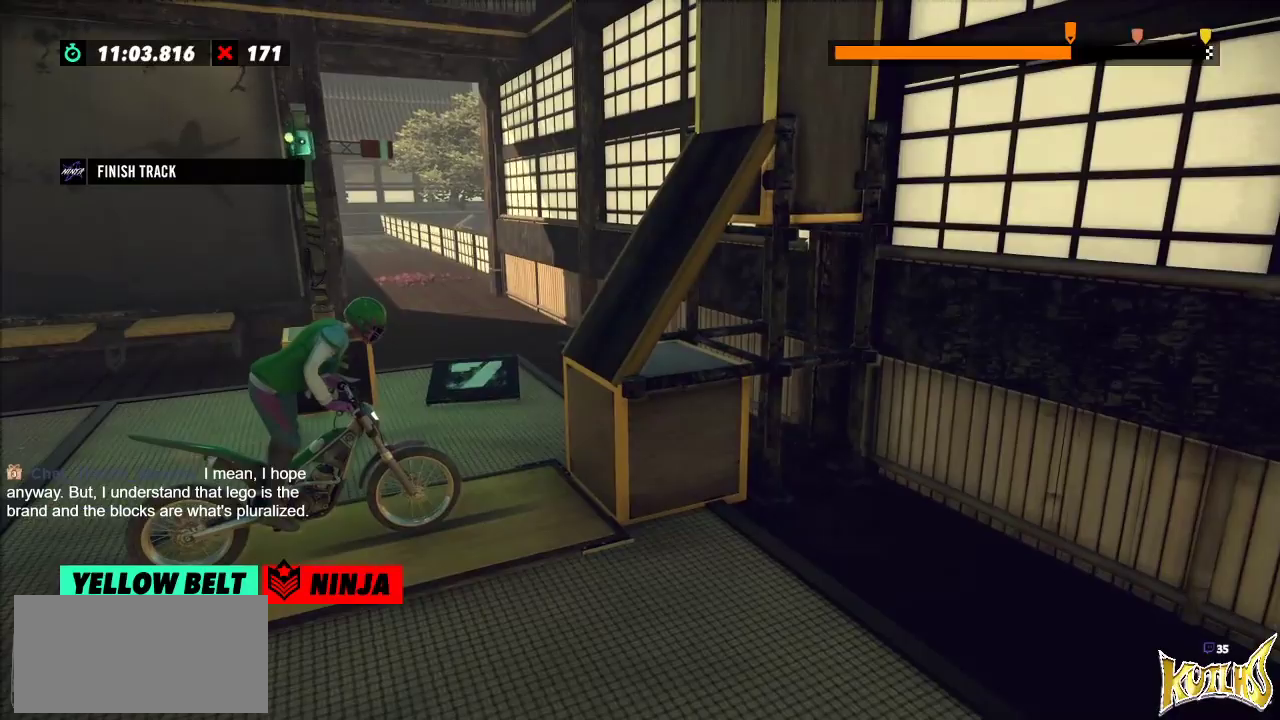
{"buttons": ["R2"], "left_stick": "left", "events": [[217, "left_stick", "left"], [267, "R2", "down"]]}
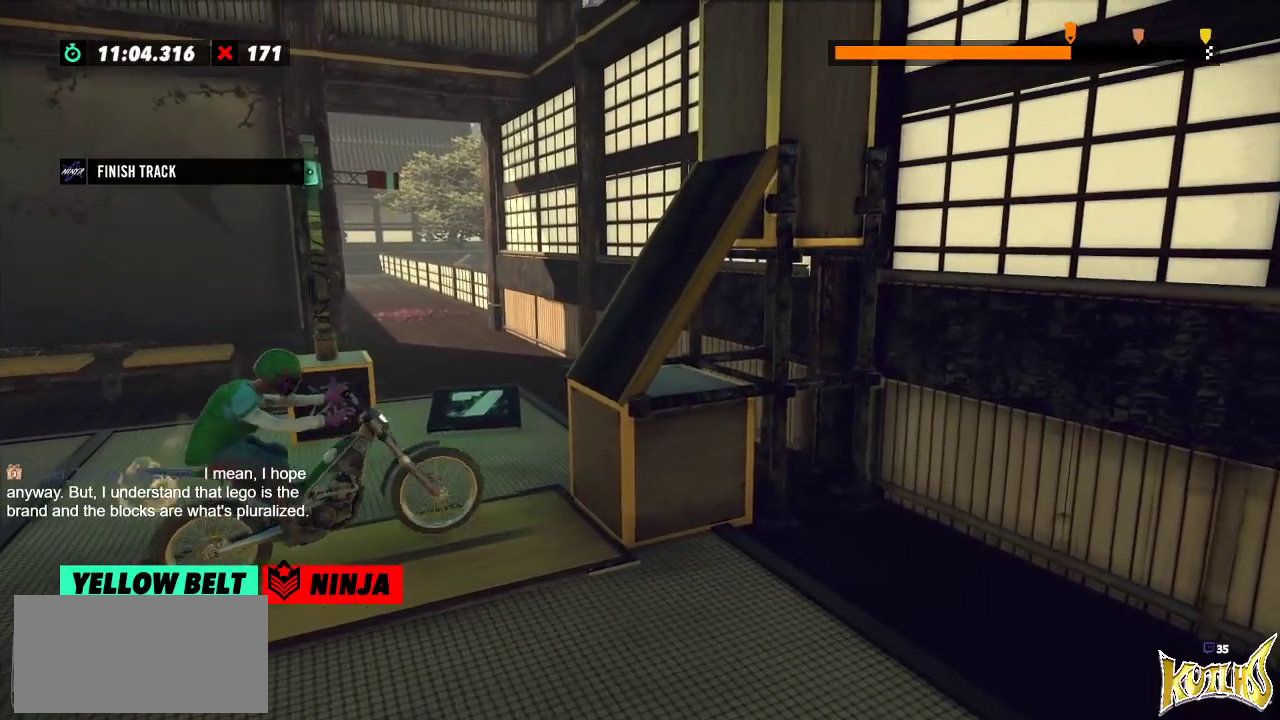
{"buttons": ["R2"], "left_stick": "center", "events": [[50, "left_stick", "right"], [217, "left_stick", "left"], [417, "left_stick", "center"]]}
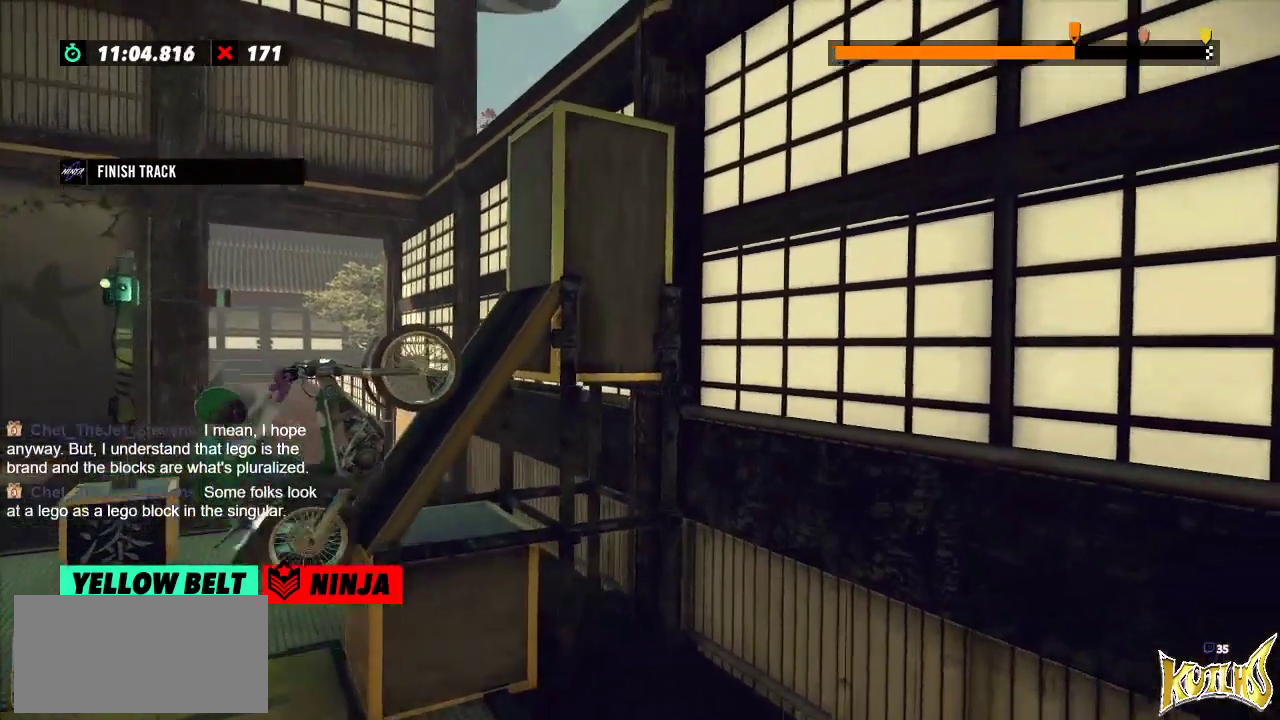
{"buttons": ["R2"], "left_stick": "right", "events": [[217, "left_stick", "right"]]}
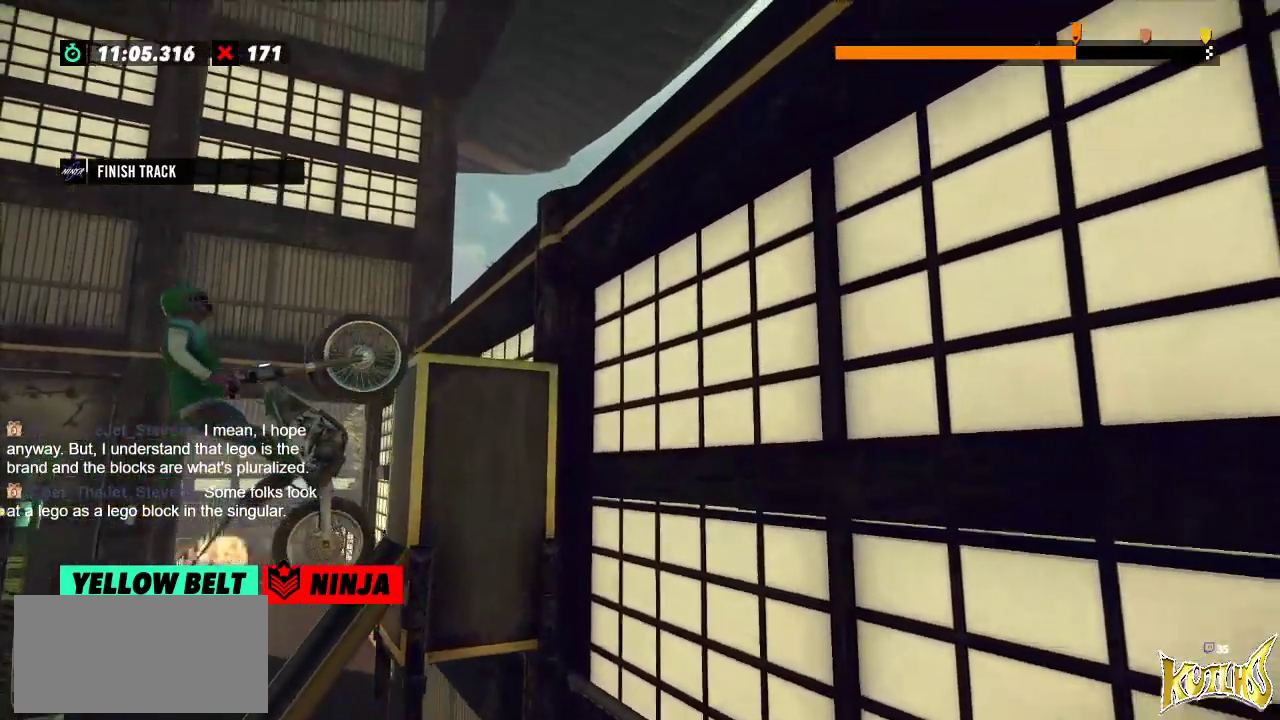
{"buttons": ["R2"], "left_stick": "center", "events": [[401, "left_stick", "center"]]}
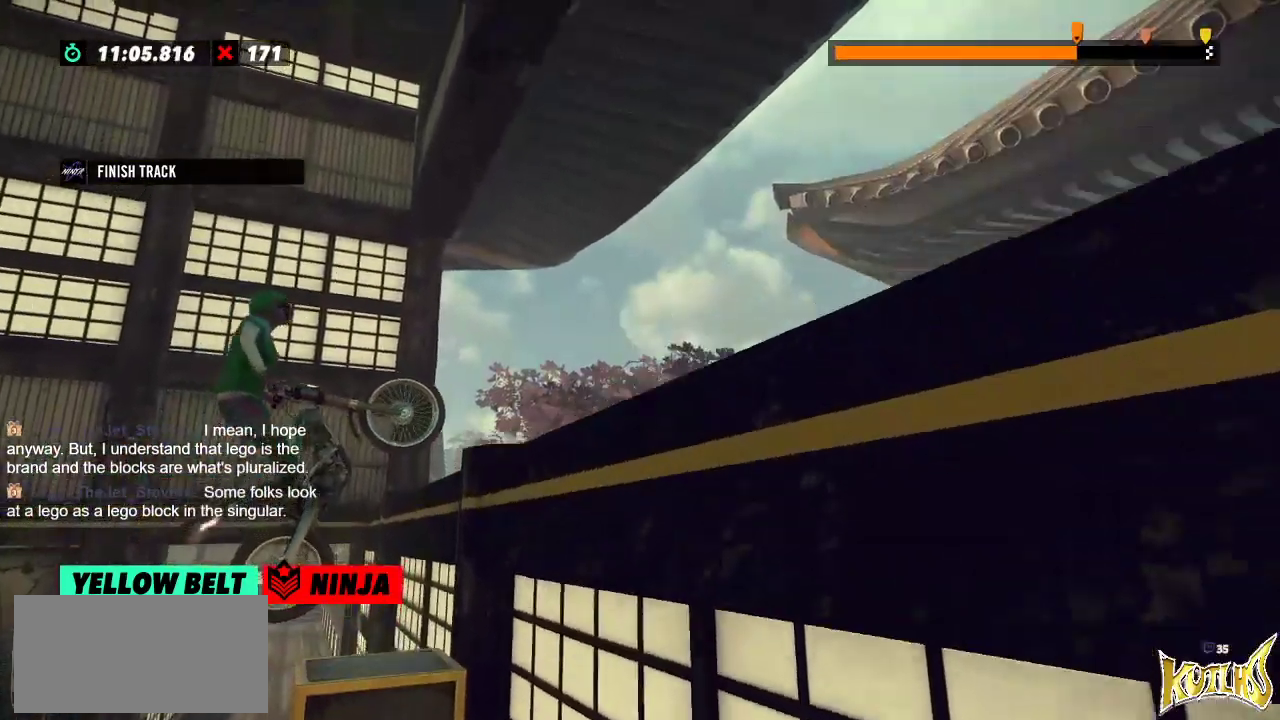
{"buttons": ["L2"], "left_stick": "right", "events": [[100, "left_stick", "right"], [167, "R2", "up"], [250, "L2", "down"]]}
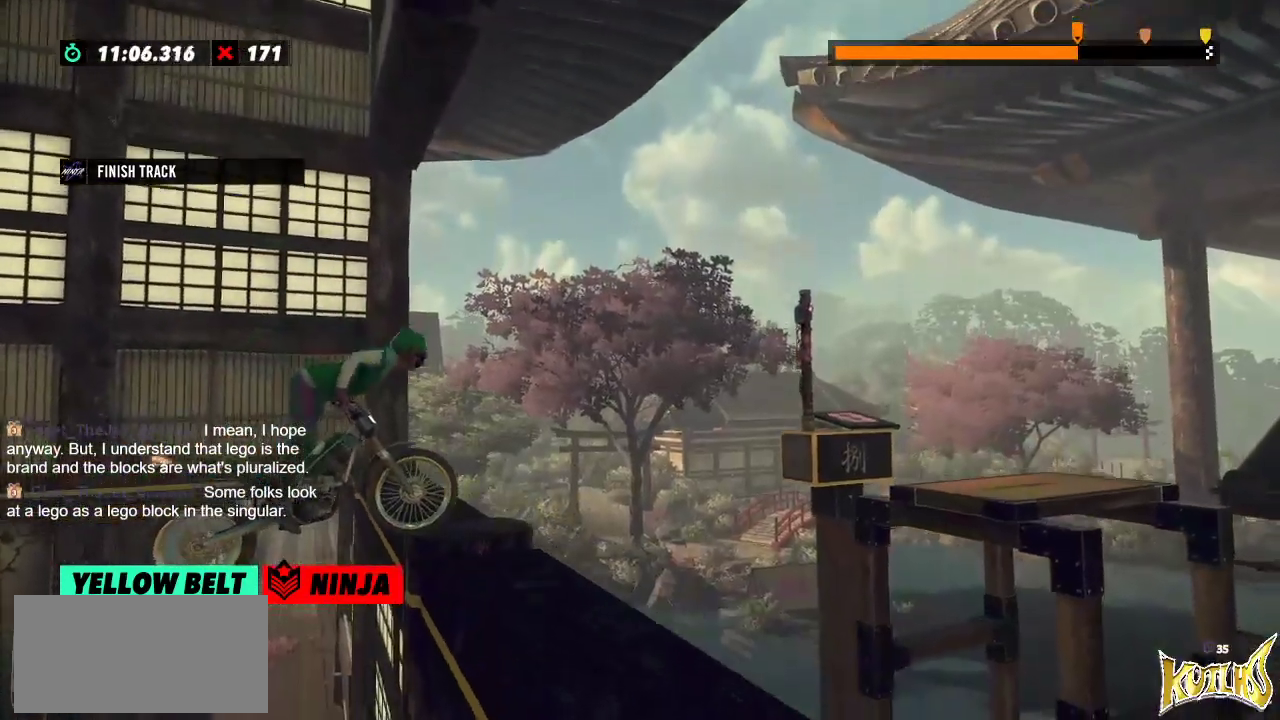
{"buttons": [], "left_stick": "left", "events": [[451, "left_stick", "left"], [468, "L2", "up"]]}
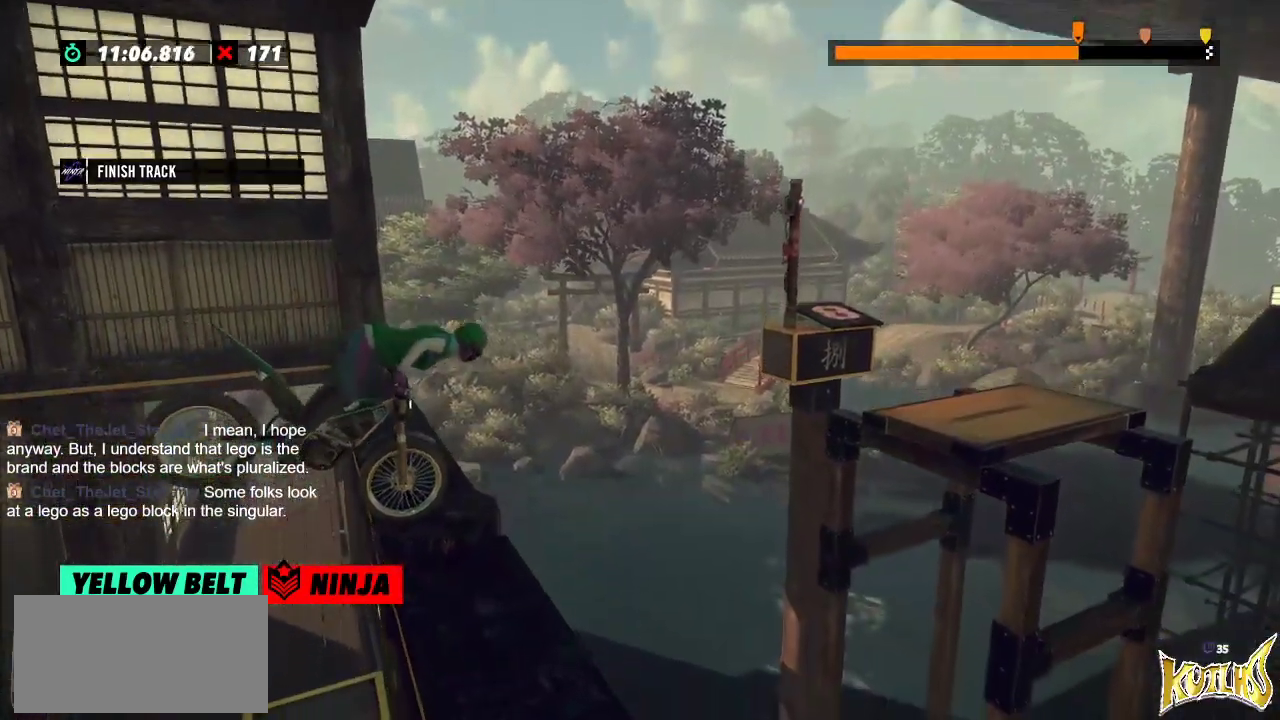
{"buttons": ["R2"], "left_stick": "left", "events": [[150, "left_stick", "center"], [350, "left_stick", "left"], [384, "R2", "down"]]}
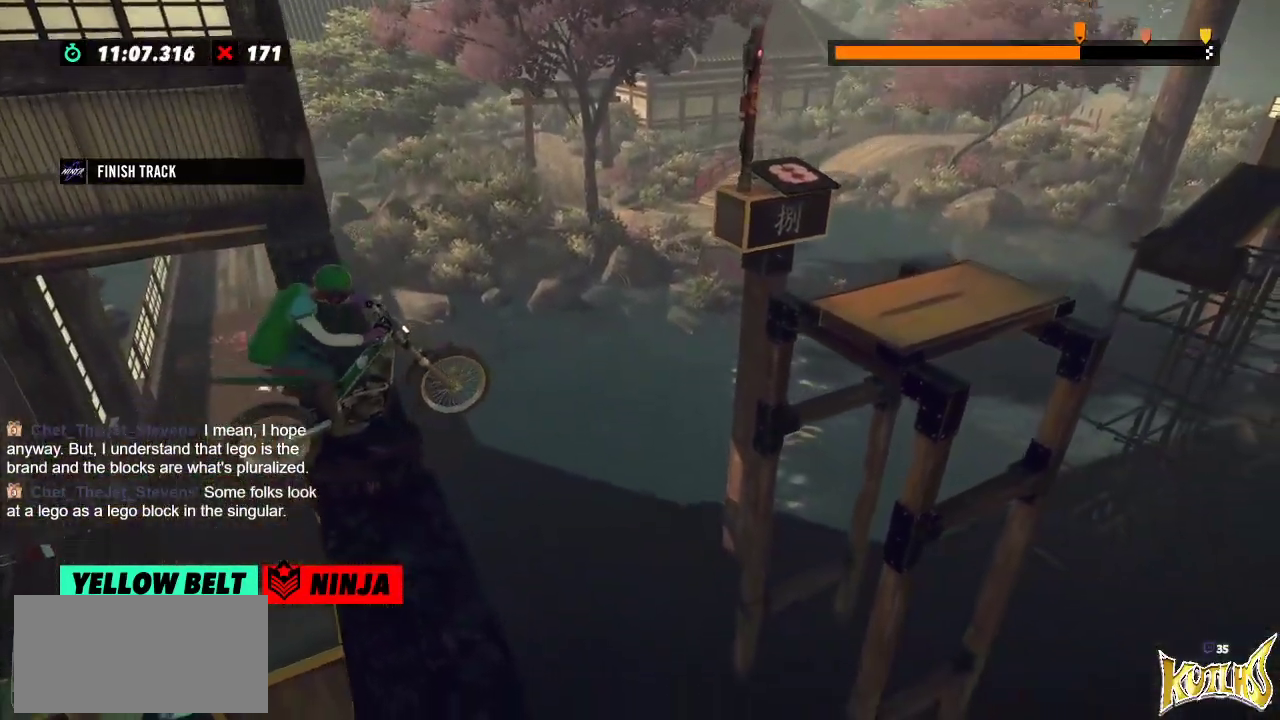
{"buttons": ["R2"], "left_stick": "left", "events": [[67, "left_stick", "right"], [251, "left_stick", "left"]]}
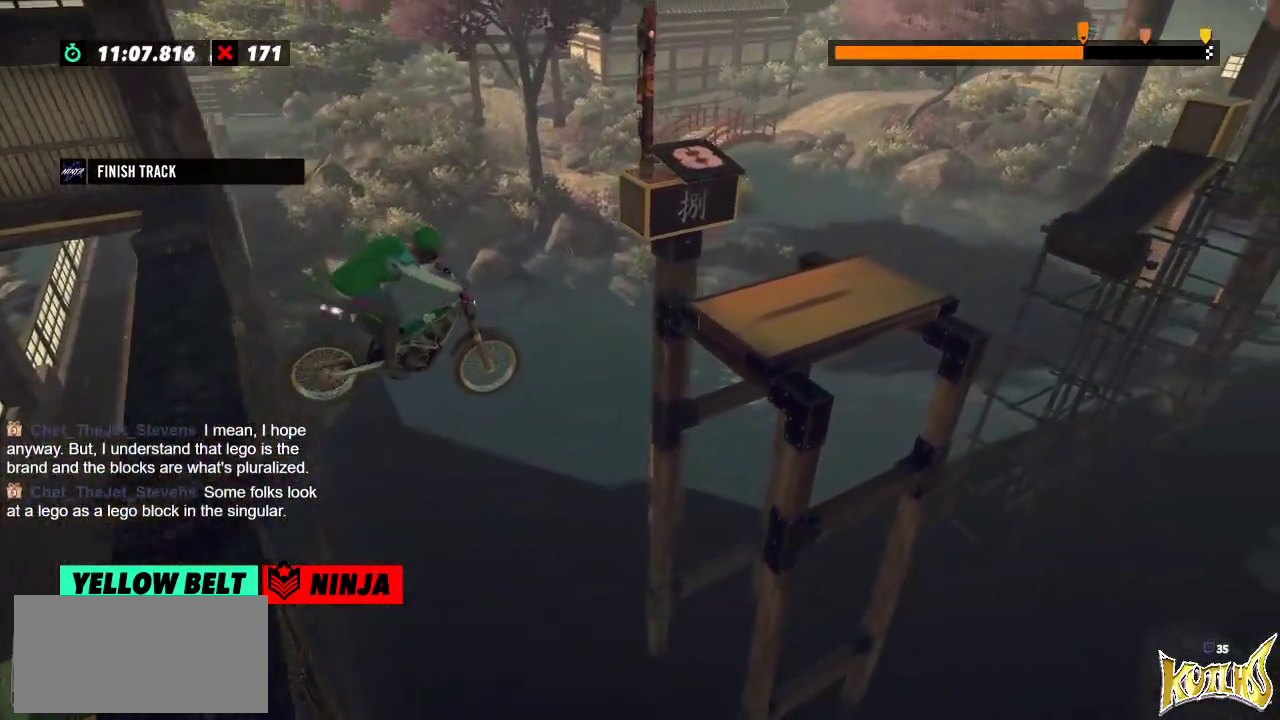
{"buttons": ["R2"], "left_stick": "right", "events": [[183, "left_stick", "right"]]}
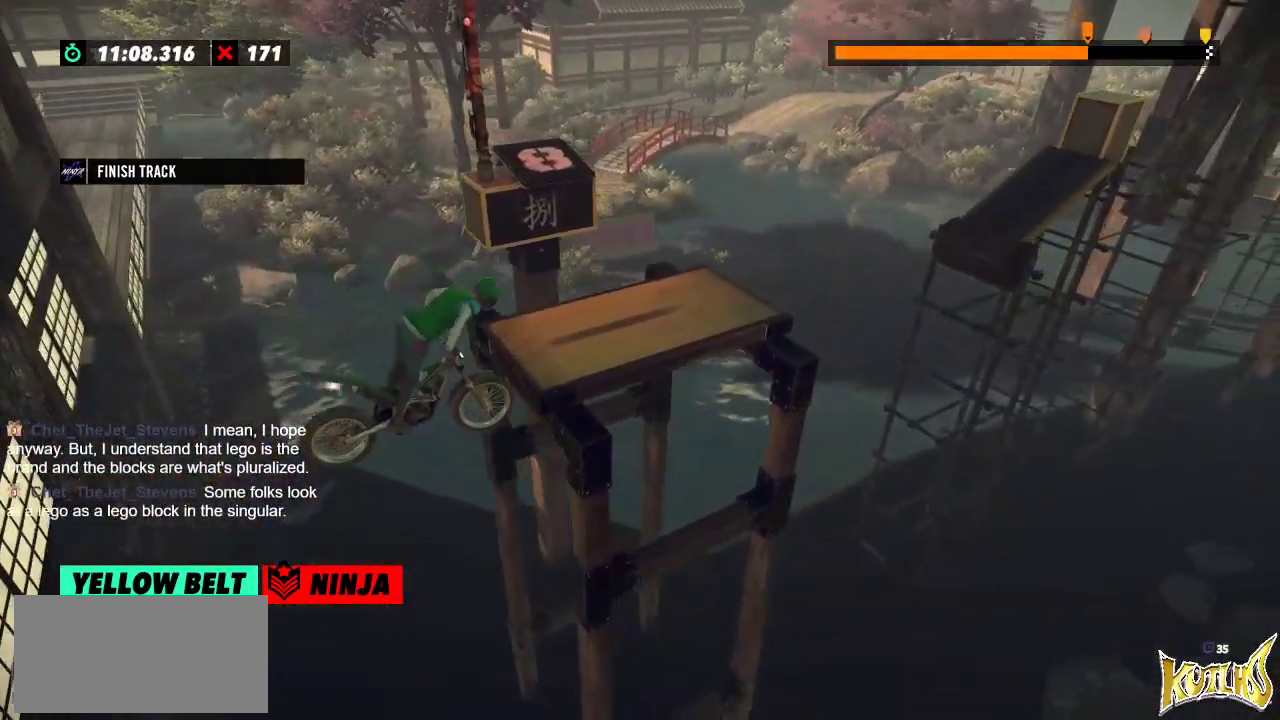
{"buttons": [], "left_stick": "center", "events": [[134, "left_stick", "center"], [184, "R2", "up"]]}
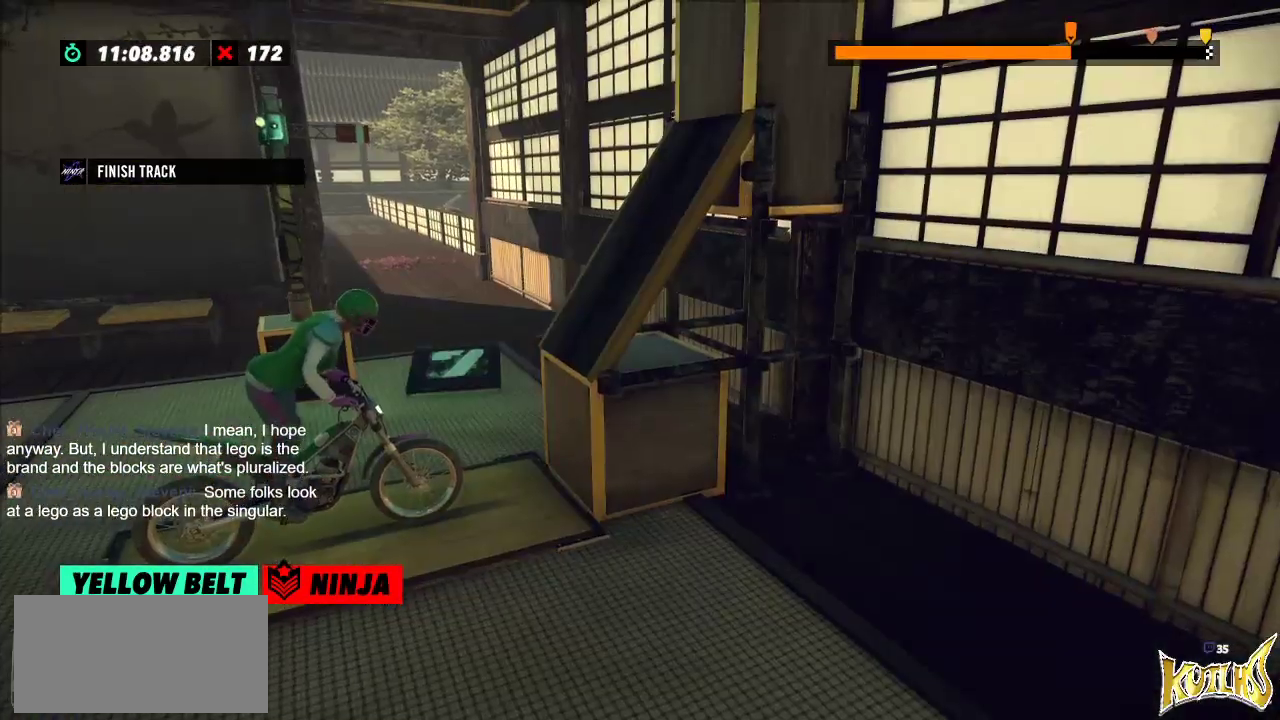
{"buttons": [], "left_stick": "center", "events": [[217, "L2", "down"], [317, "L2", "up"]]}
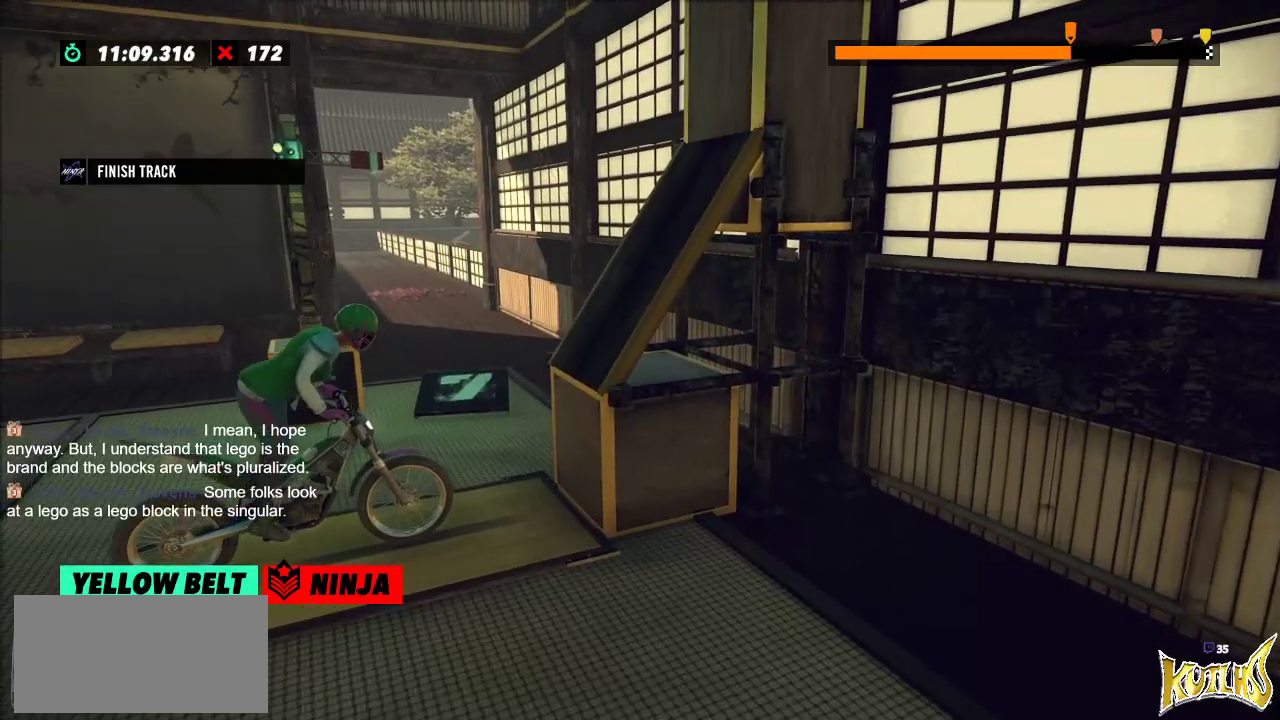
{"buttons": ["R2"], "left_stick": "left", "events": [[34, "left_stick", "left"], [50, "R2", "down"], [351, "left_stick", "right"], [468, "left_stick", "left"]]}
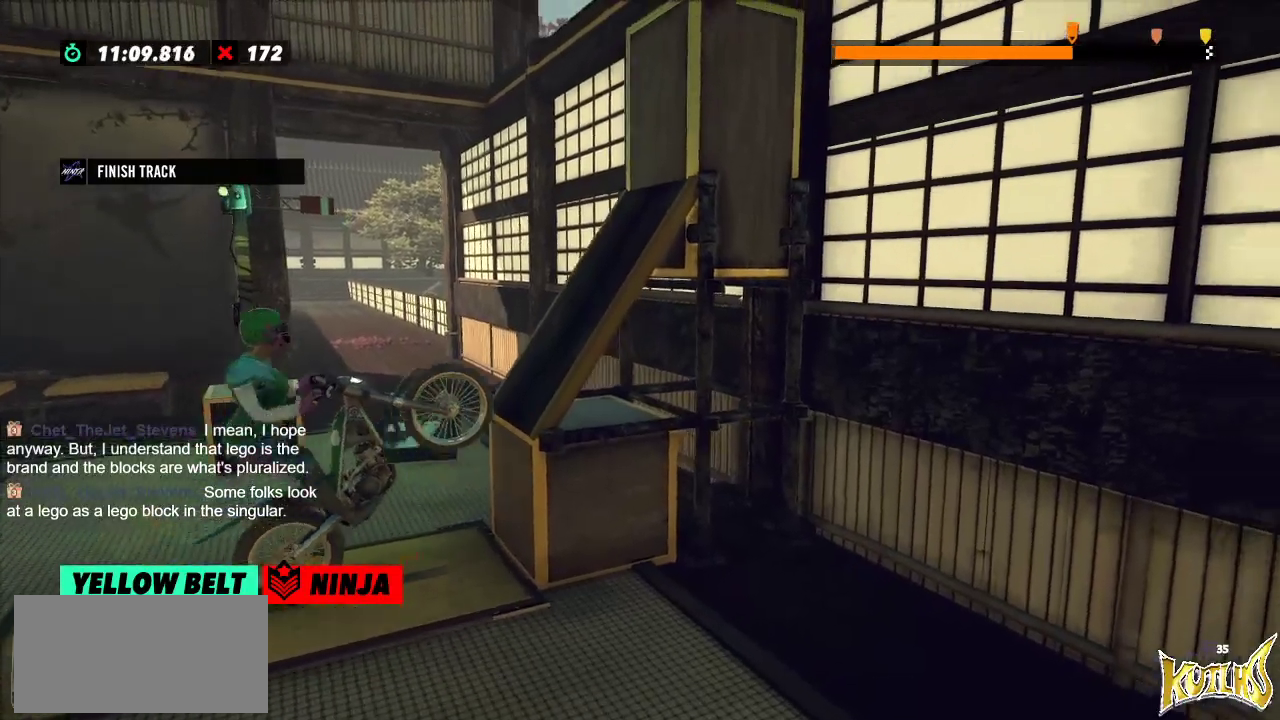
{"buttons": ["R2"], "left_stick": "right", "events": [[100, "left_stick", "center"], [450, "left_stick", "right"]]}
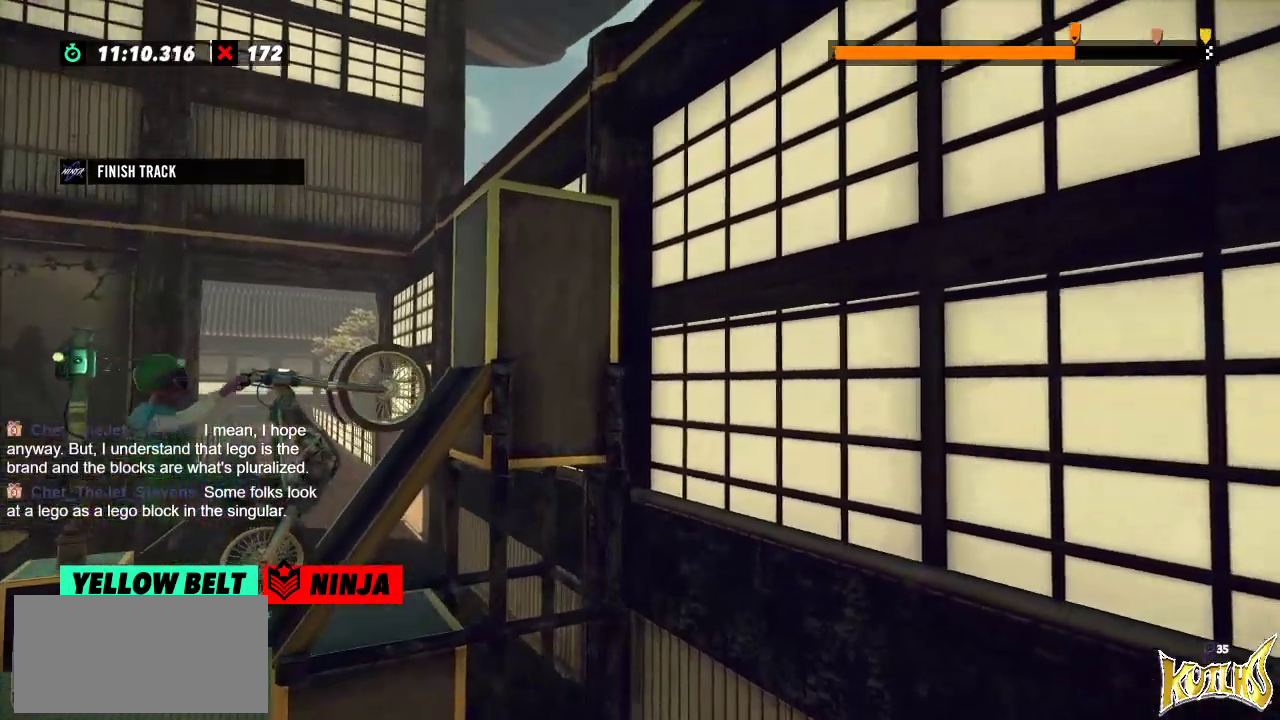
{"buttons": ["R2"], "left_stick": "right", "events": [[184, "left_stick", "center"], [301, "left_stick", "right"]]}
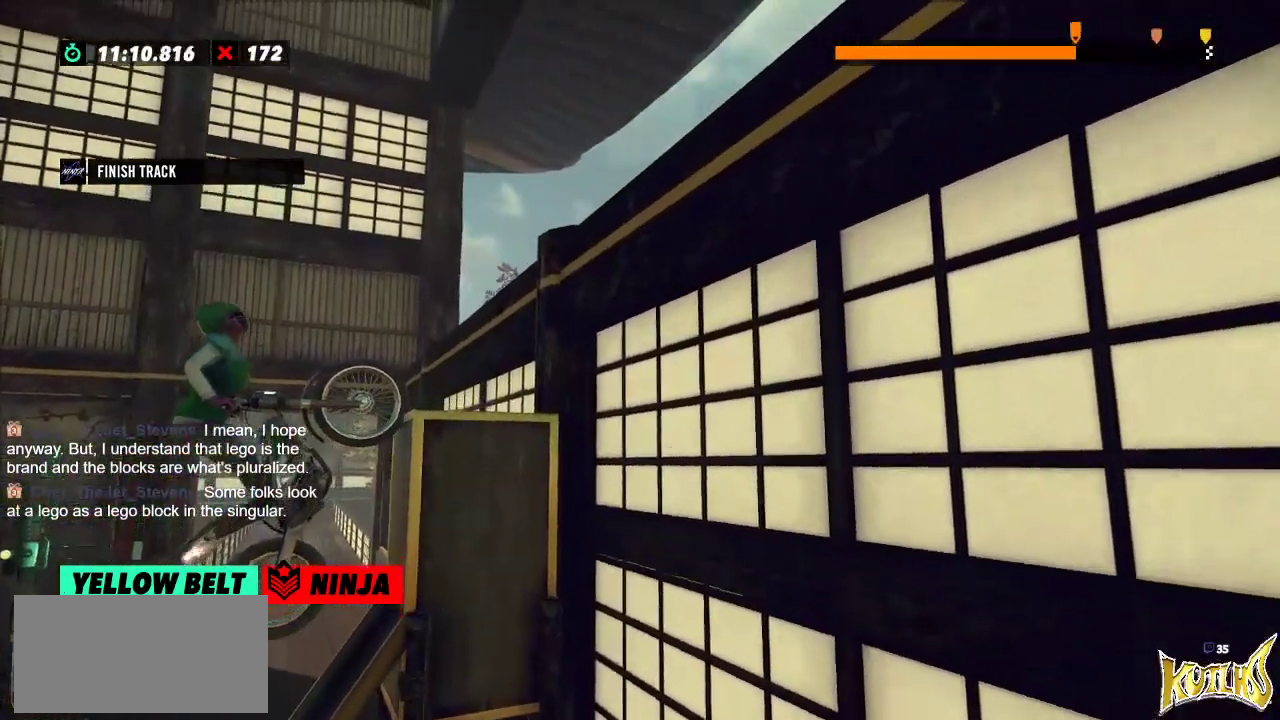
{"buttons": ["R2"], "left_stick": "left", "events": [[167, "left_stick", "center"], [200, "L2", "down"], [200, "R2", "up"], [350, "L2", "up"], [450, "R2", "down"], [450, "left_stick", "left"]]}
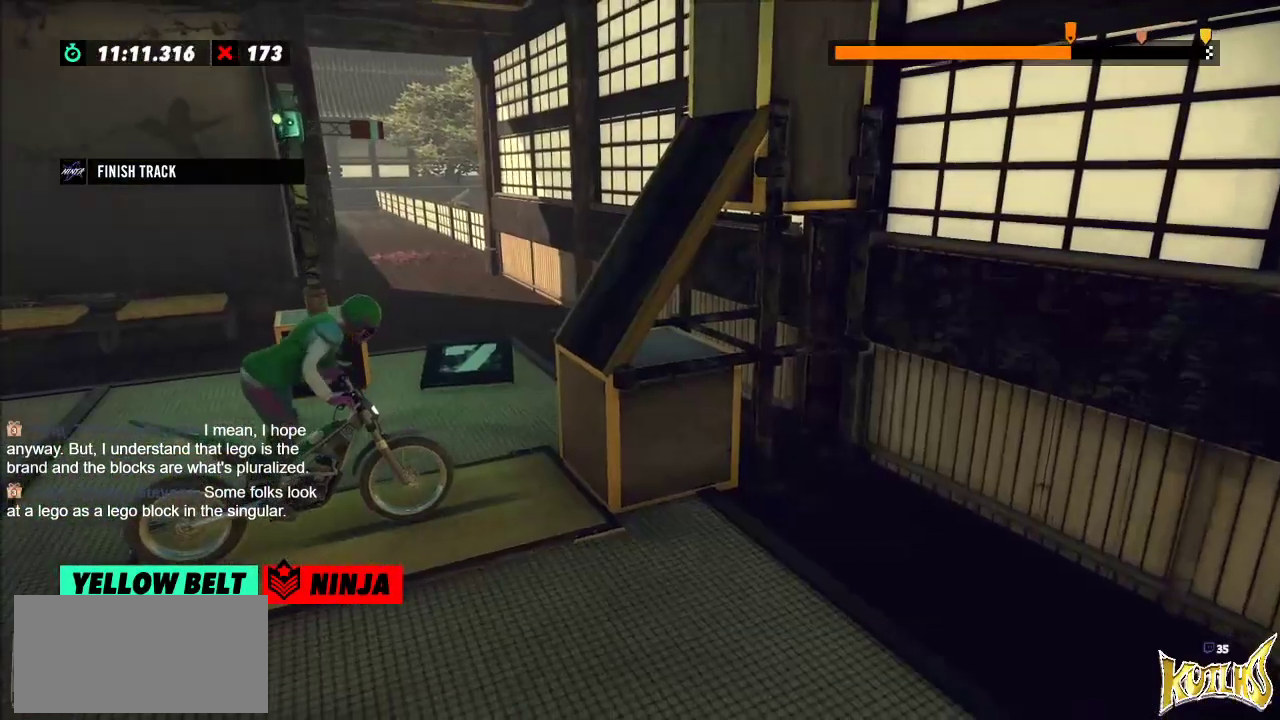
{"buttons": ["R2"], "left_stick": "left", "events": [[234, "left_stick", "right"], [384, "left_stick", "left"]]}
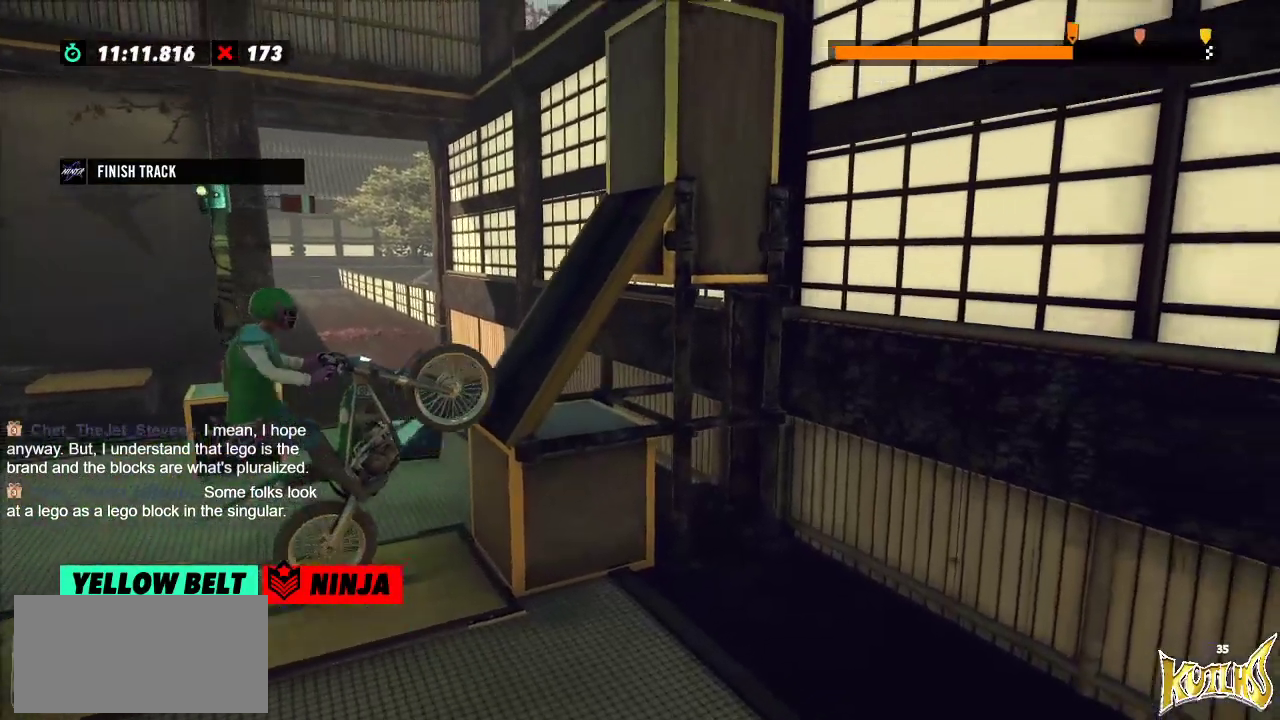
{"buttons": ["R2"], "left_stick": "right", "events": [[33, "left_stick", "center"], [417, "left_stick", "right"]]}
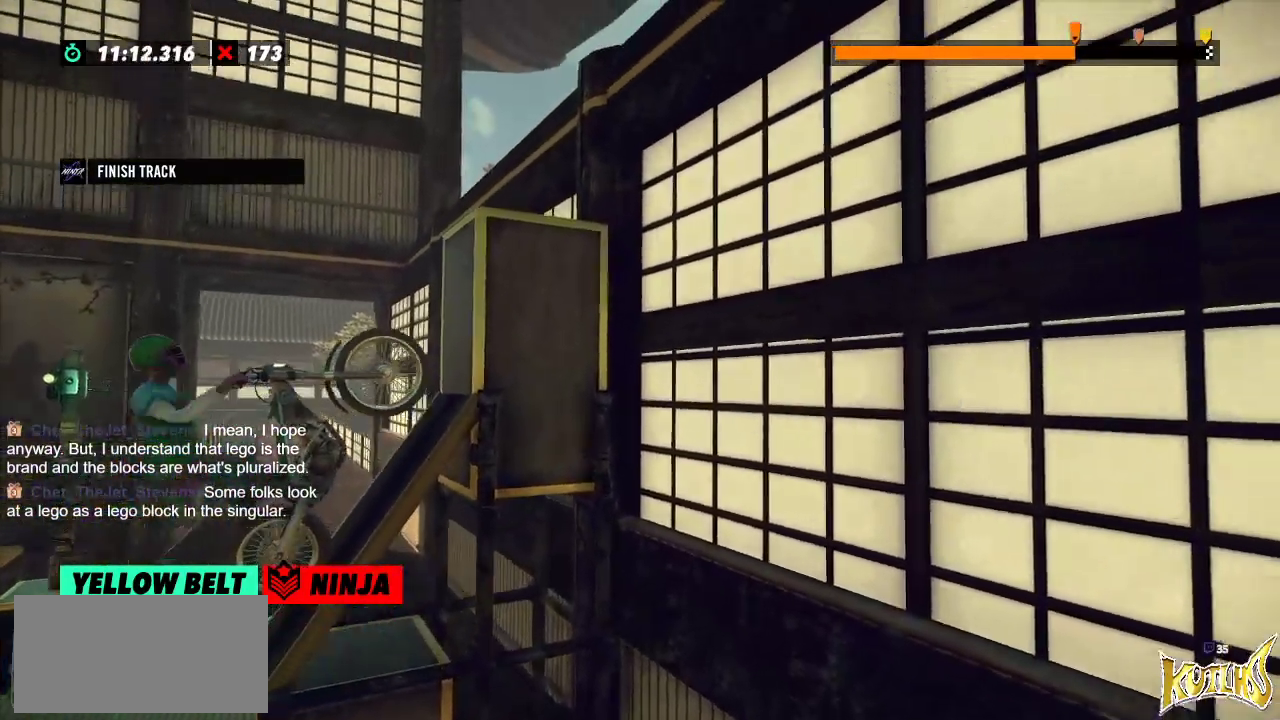
{"buttons": ["R2"], "left_stick": "right", "events": []}
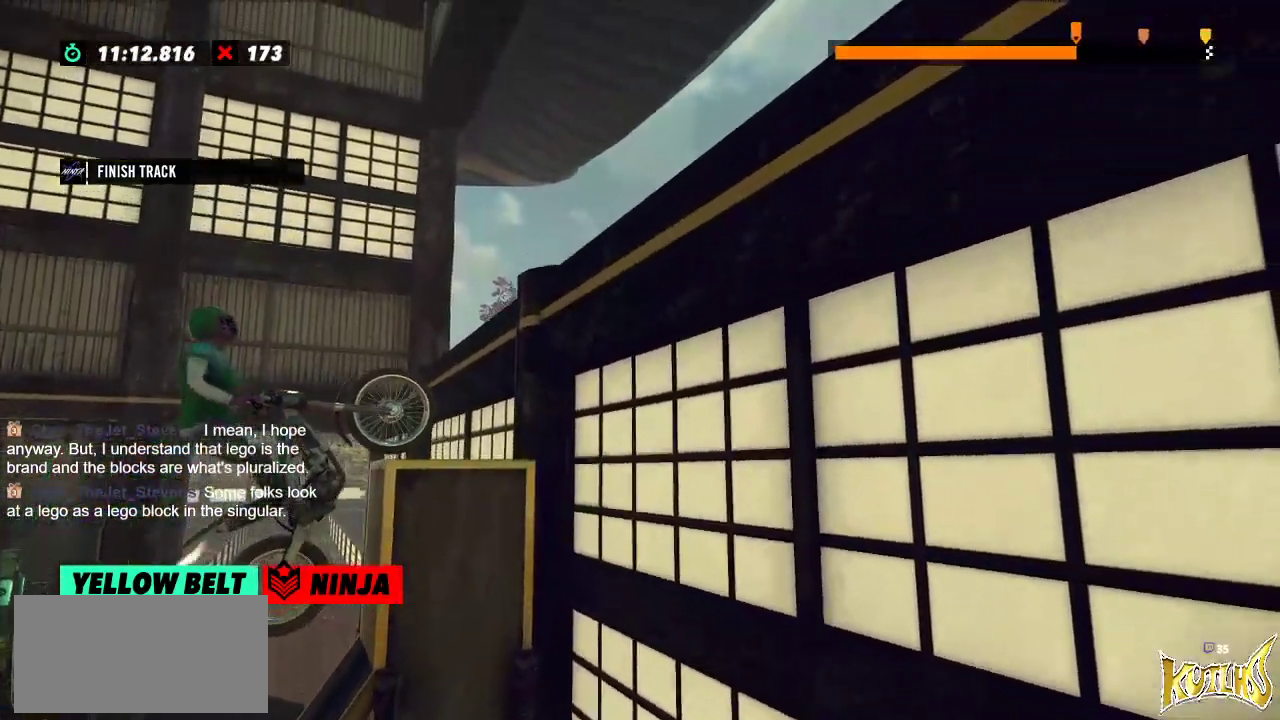
{"buttons": [], "left_stick": "center", "events": [[200, "left_stick", "center"], [267, "L2", "down"], [267, "R2", "up"], [400, "L2", "up"]]}
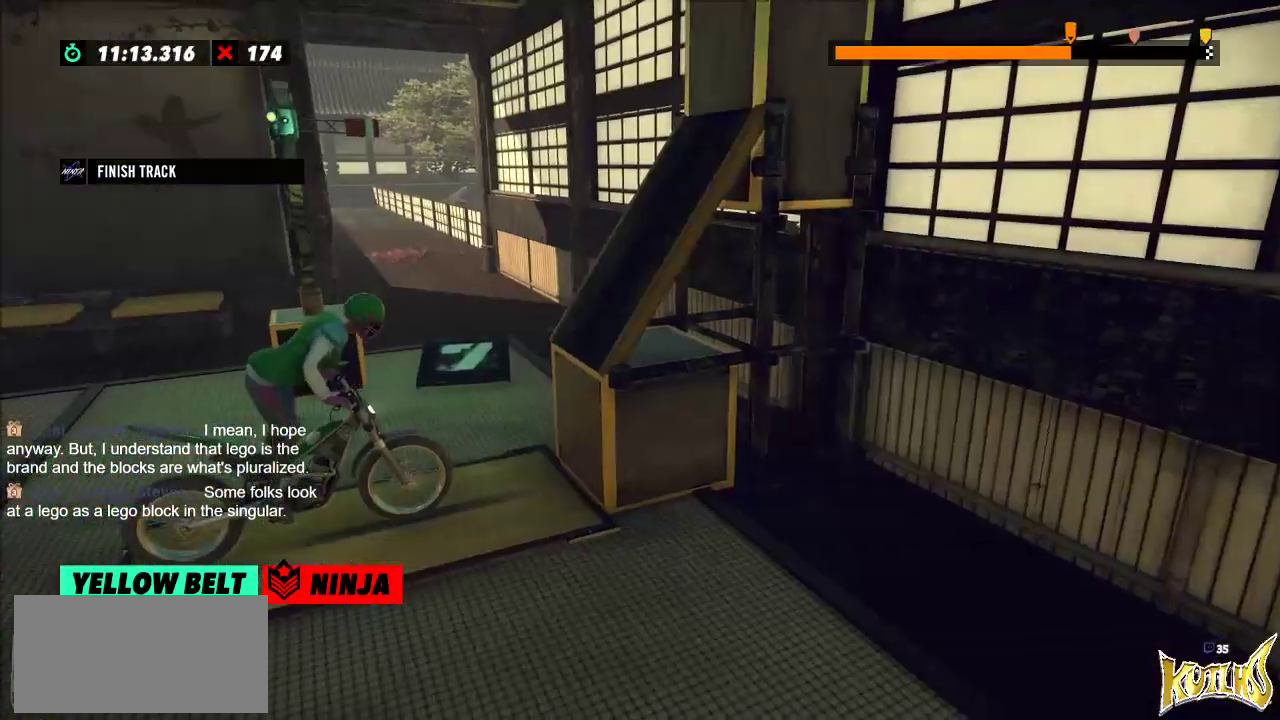
{"buttons": ["R2"], "left_stick": "right", "events": [[50, "left_stick", "left"], [100, "R2", "down"], [401, "left_stick", "right"]]}
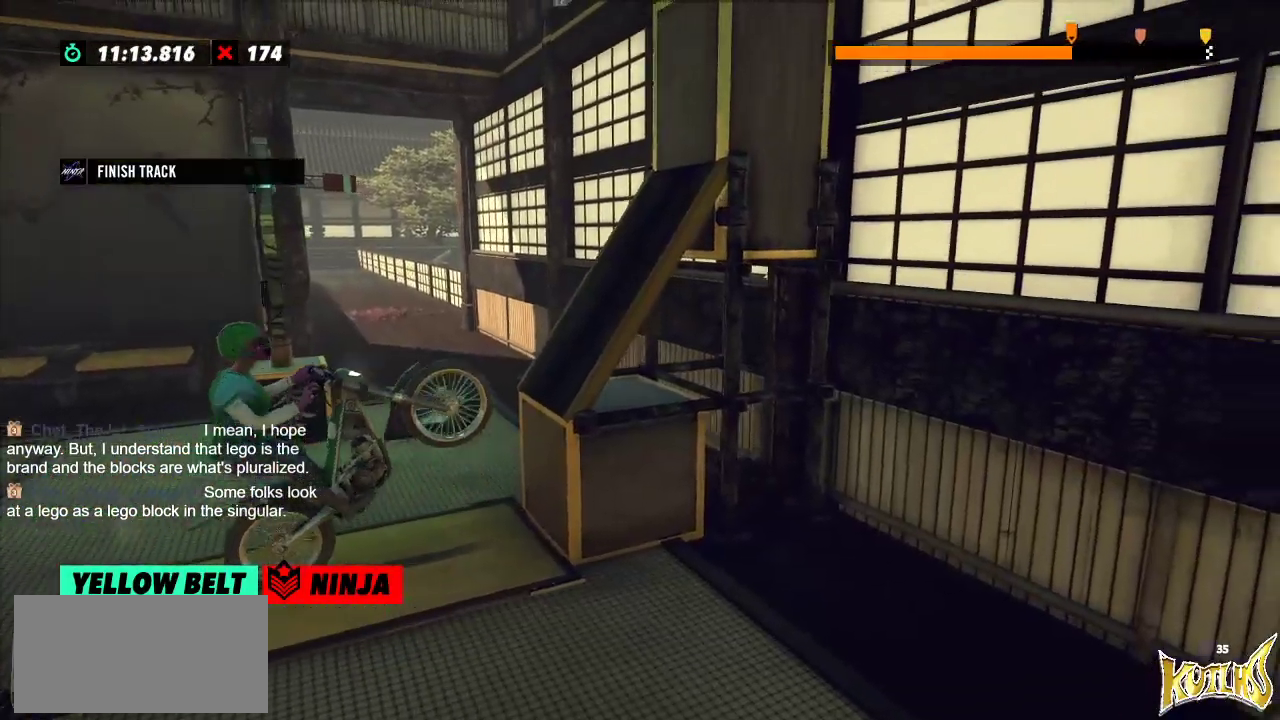
{"buttons": ["R2"], "left_stick": "center", "events": [[117, "left_stick", "left"], [233, "left_stick", "center"]]}
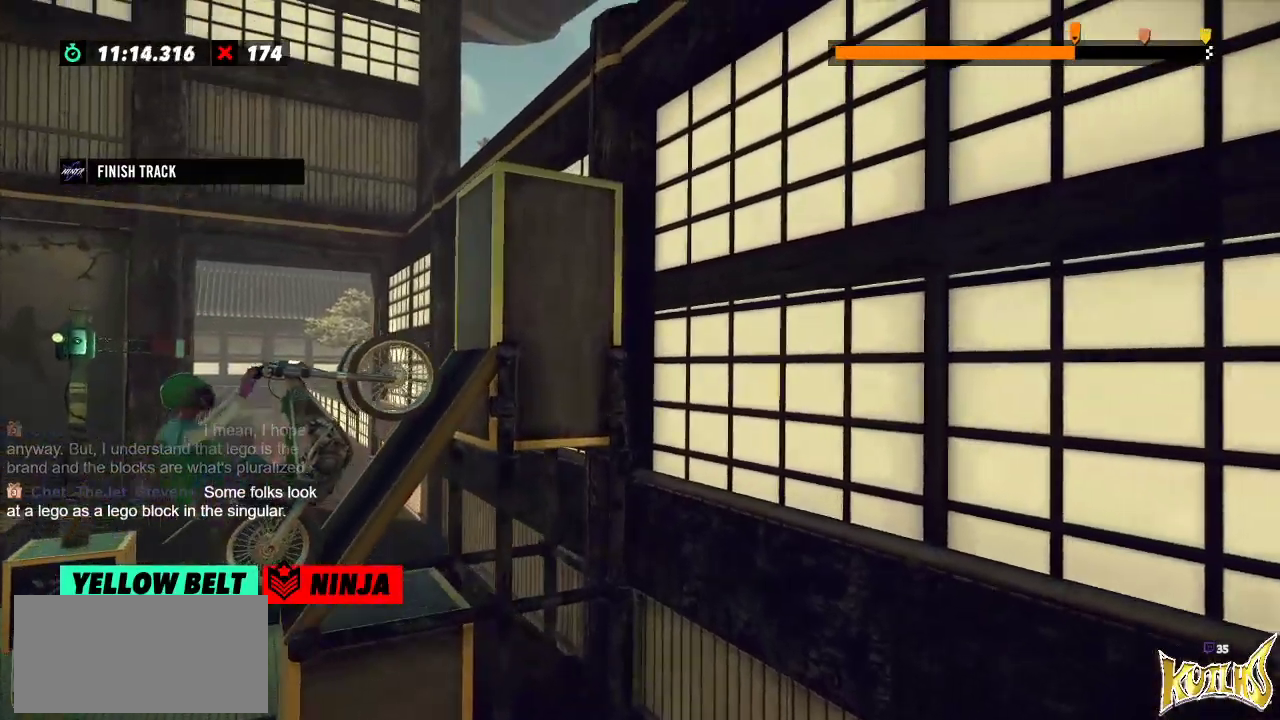
{"buttons": ["R2"], "left_stick": "right", "events": [[100, "left_stick", "right"]]}
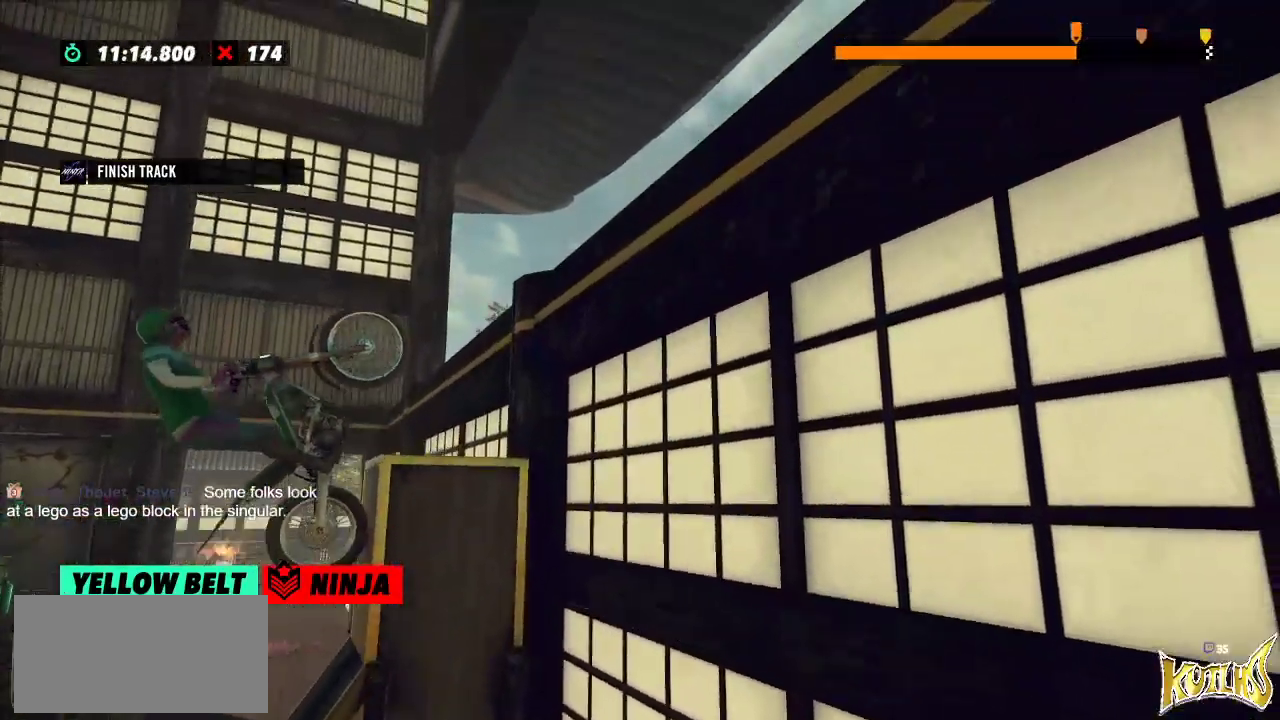
{"buttons": [], "left_stick": "center", "events": [[384, "left_stick", "center"], [484, "R2", "up"]]}
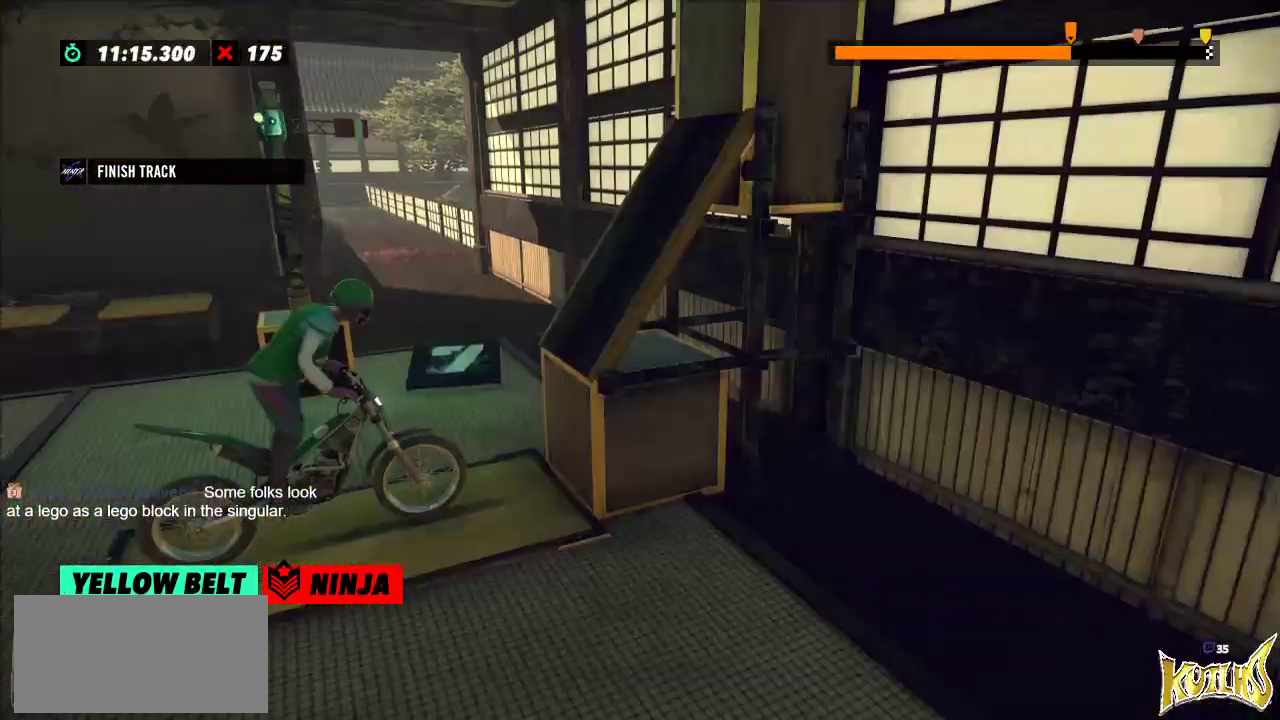
{"buttons": ["R2"], "left_stick": "left", "events": [[50, "L2", "down"], [183, "L2", "up"], [333, "left_stick", "left"], [350, "R2", "down"]]}
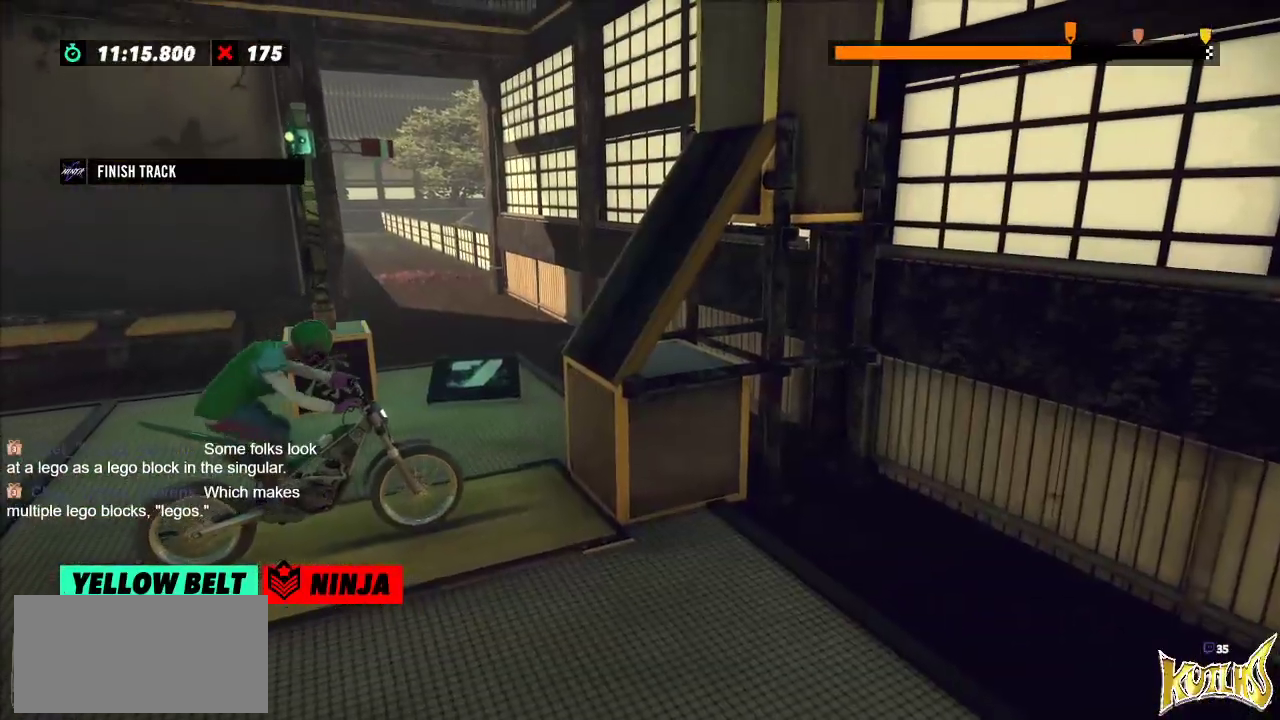
{"buttons": ["R2"], "left_stick": "left", "events": [[167, "left_stick", "right"], [384, "left_stick", "left"]]}
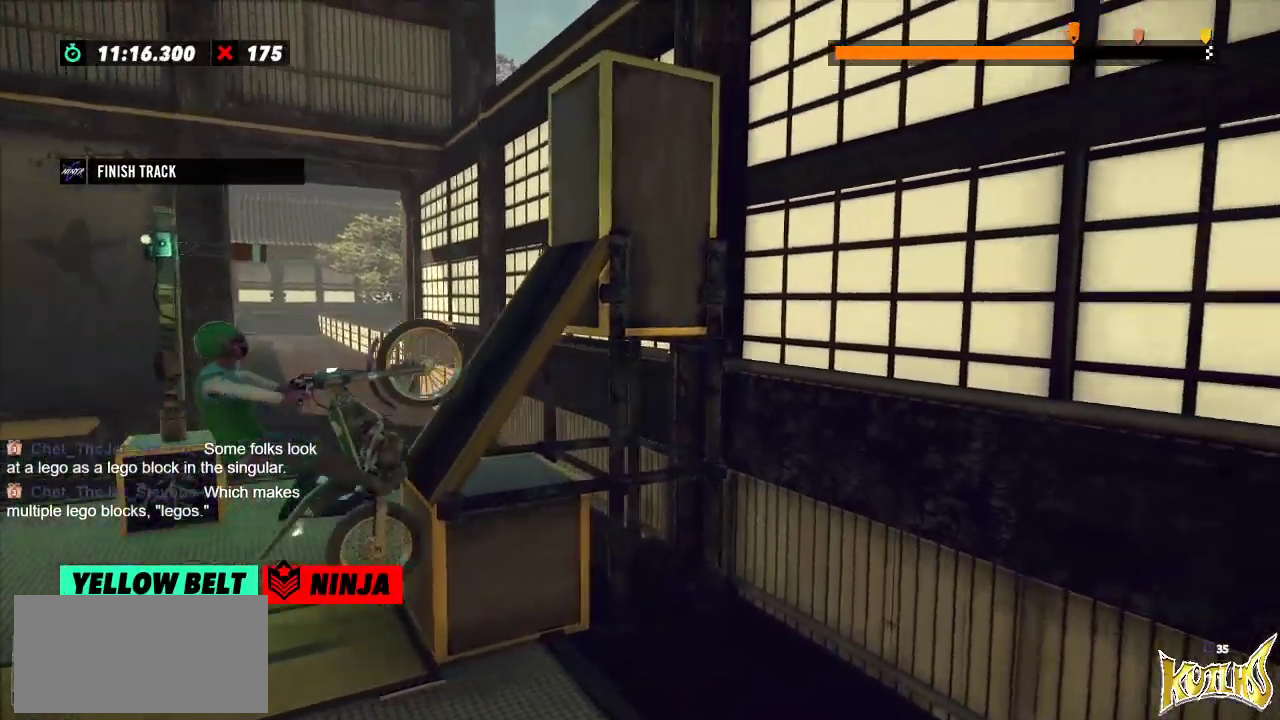
{"buttons": ["R2"], "left_stick": "right", "events": [[16, "left_stick", "center"], [333, "left_stick", "right"]]}
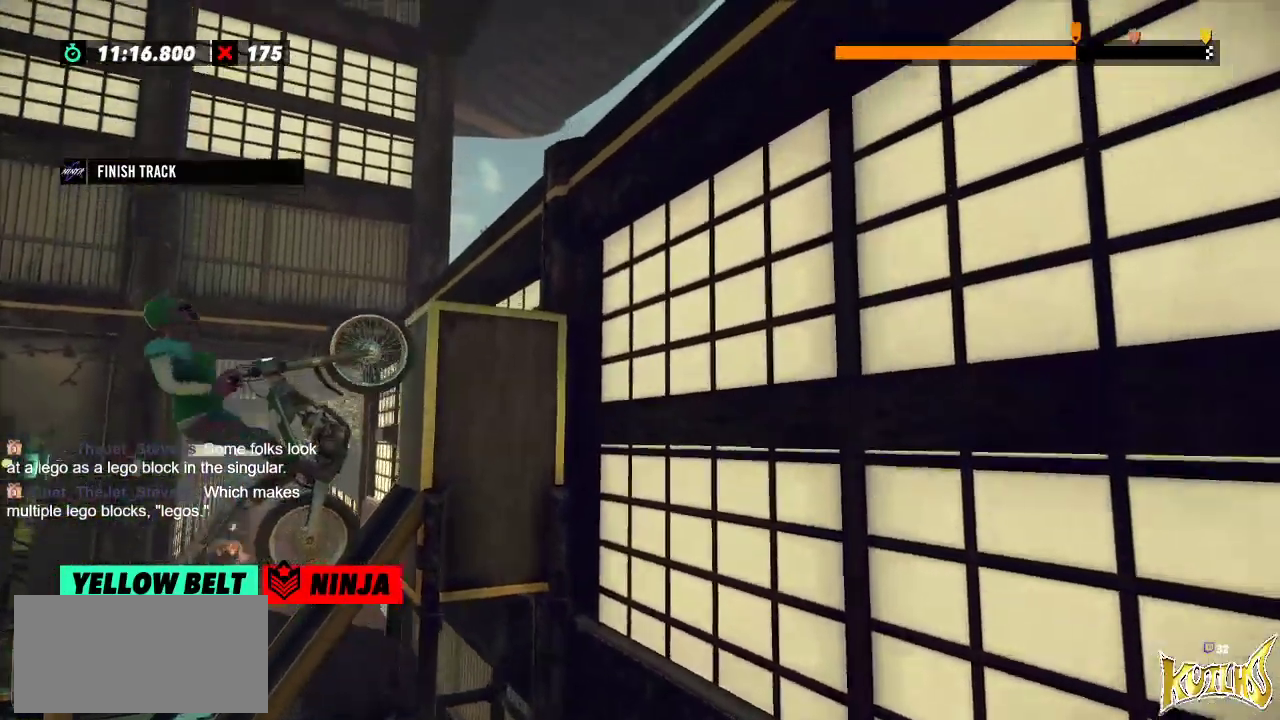
{"buttons": ["R2"], "left_stick": "right", "events": []}
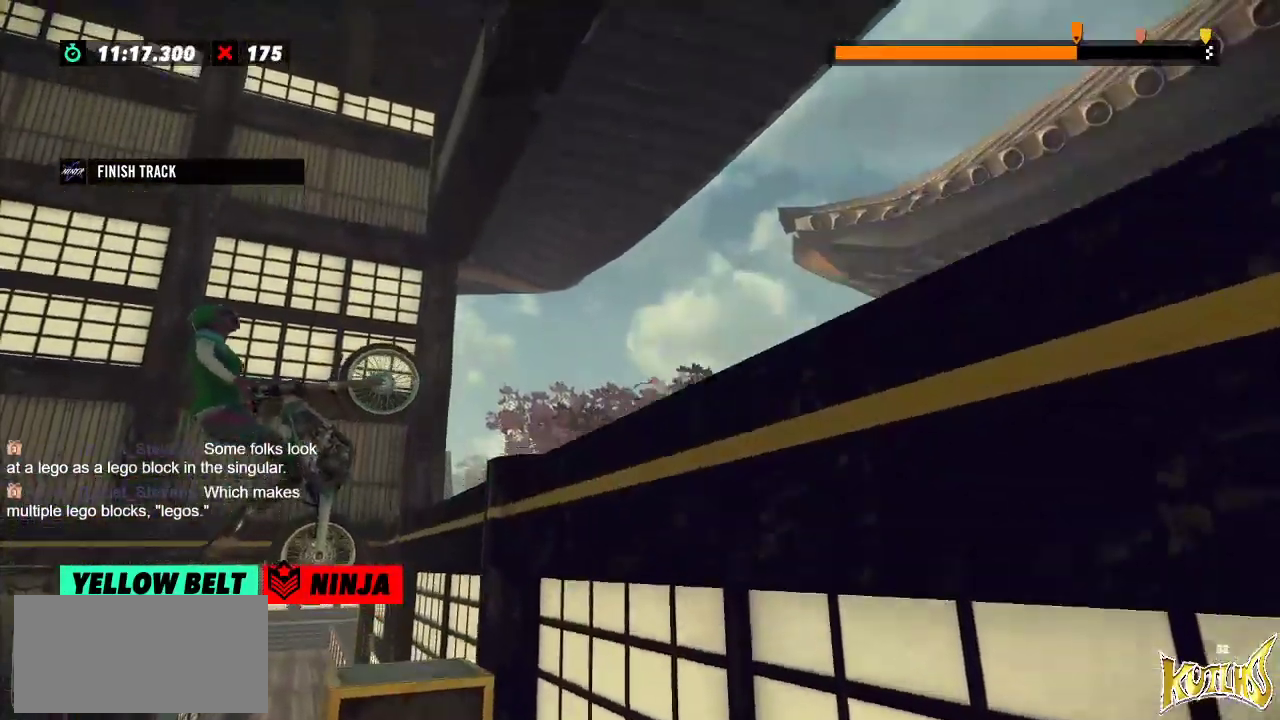
{"buttons": [], "left_stick": "right", "events": [[83, "left_stick", "center"], [400, "left_stick", "right"], [417, "R2", "up"]]}